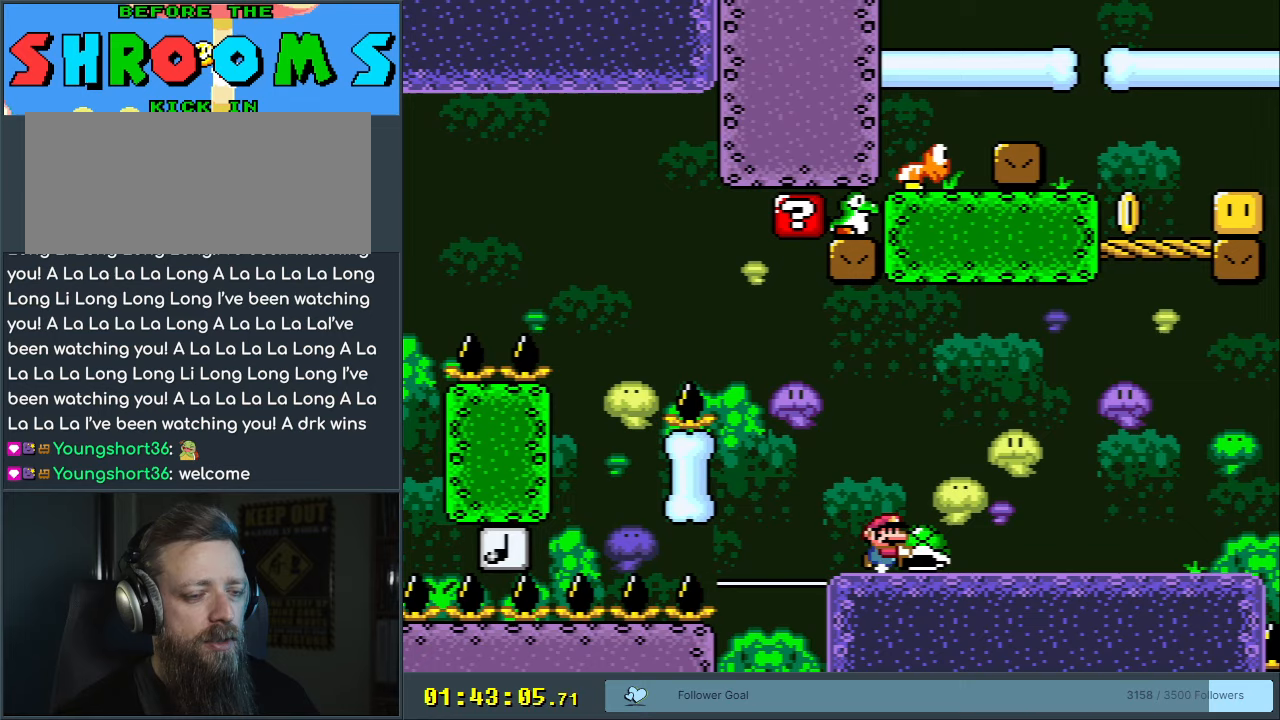
Gameplay with a controller (Nintendo layout); each line is a JSON object with the inputs held at the frame after it. "events" lists button and stick changes between this image and that frame as [ms after this image, input, new state], when the widget could be followed in between. Not read: L3 R3.
{"buttons": ["Y", "DPAD_RIGHT"], "events": []}
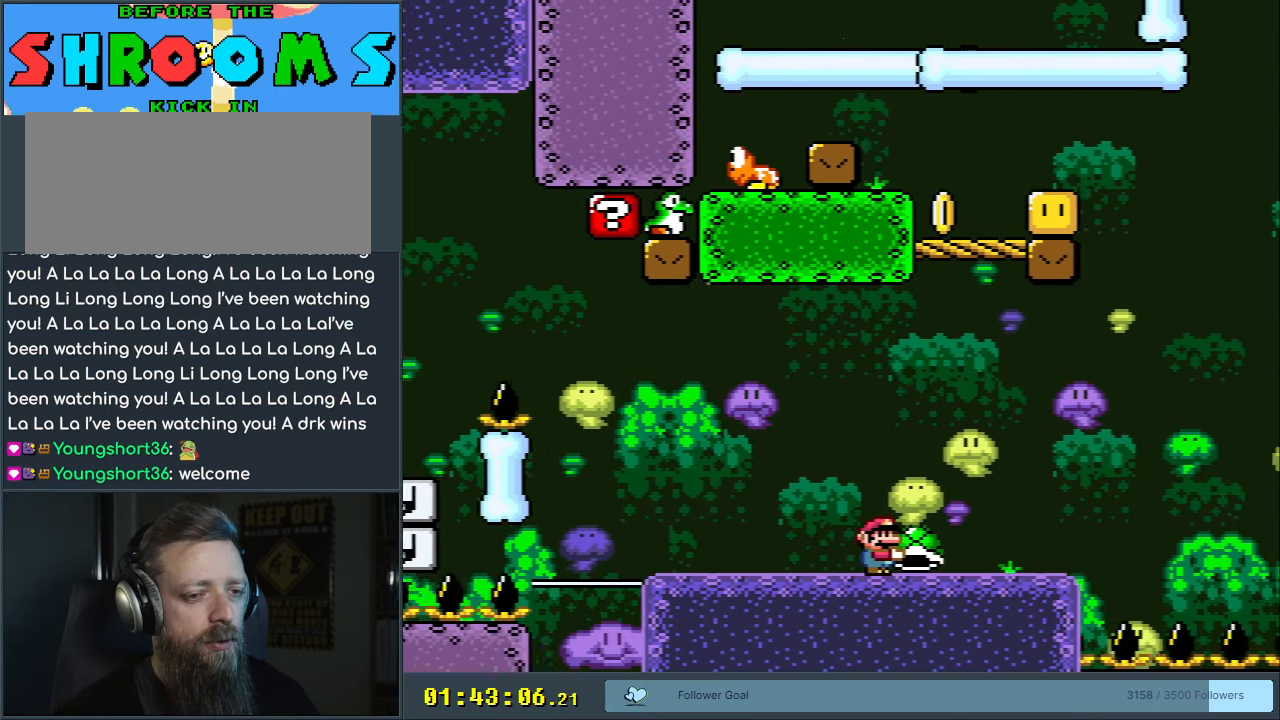
{"buttons": ["B", "Y"], "events": [[300, "B", "down"], [383, "DPAD_RIGHT", "up"]]}
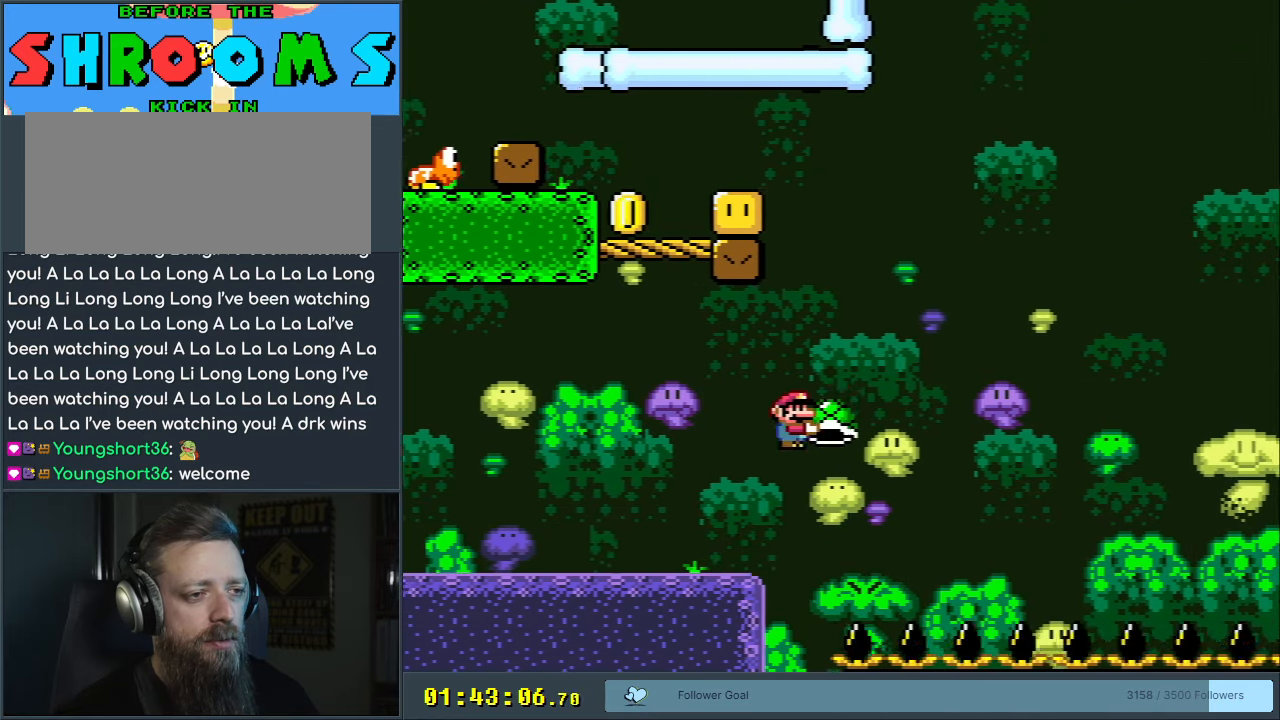
{"buttons": ["B", "Y", "DPAD_LEFT"], "events": [[83, "DPAD_LEFT", "down"]]}
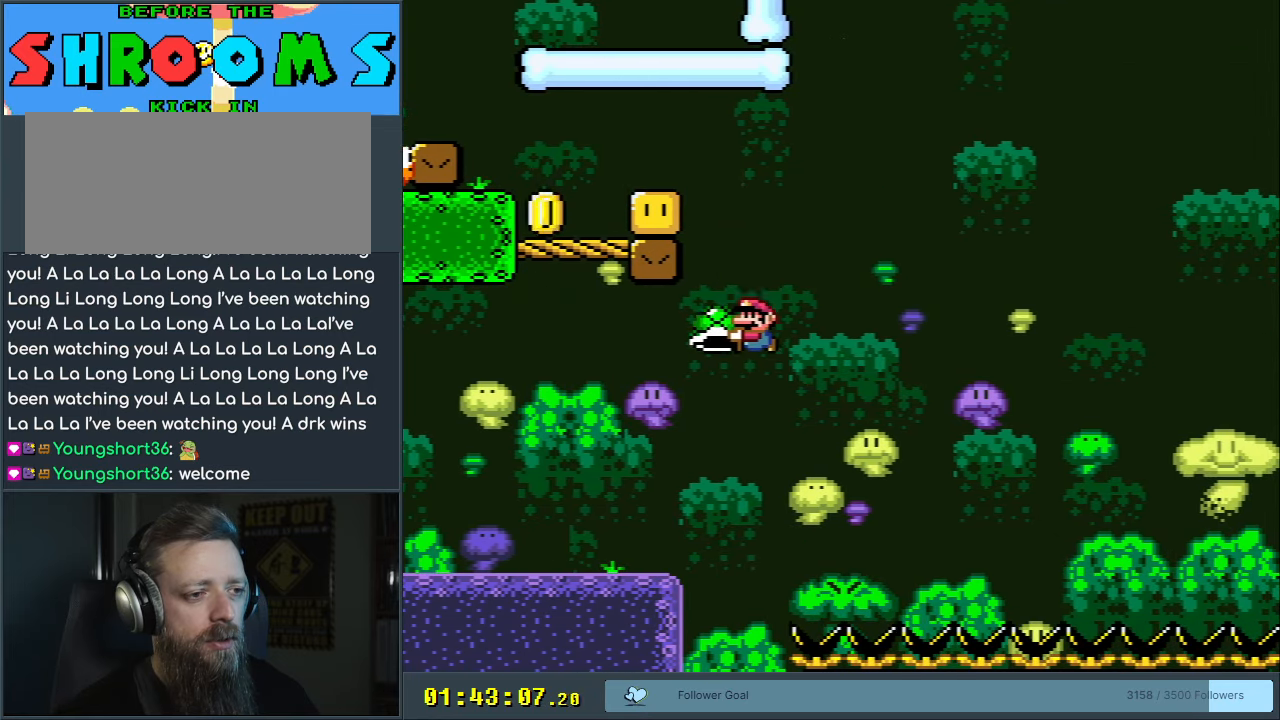
{"buttons": ["Y", "DPAD_LEFT"], "events": [[333, "B", "up"]]}
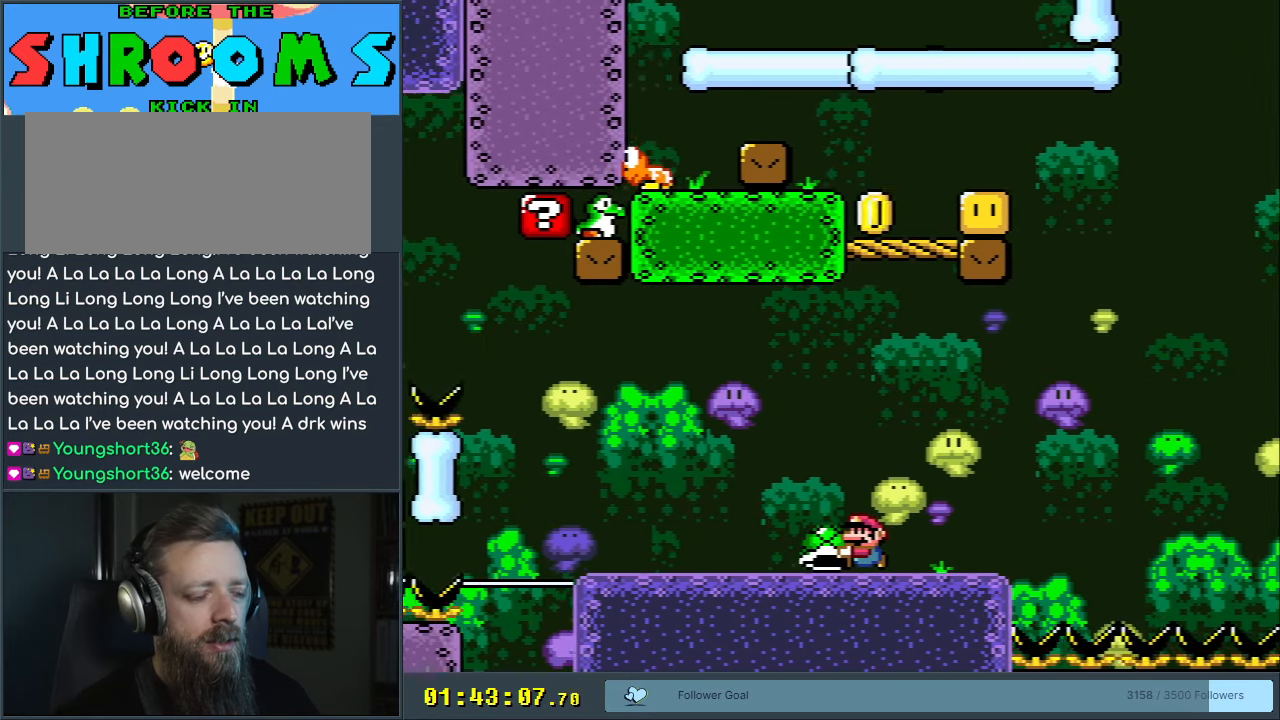
{"buttons": ["B", "Y"], "events": [[467, "B", "down"], [483, "DPAD_LEFT", "up"]]}
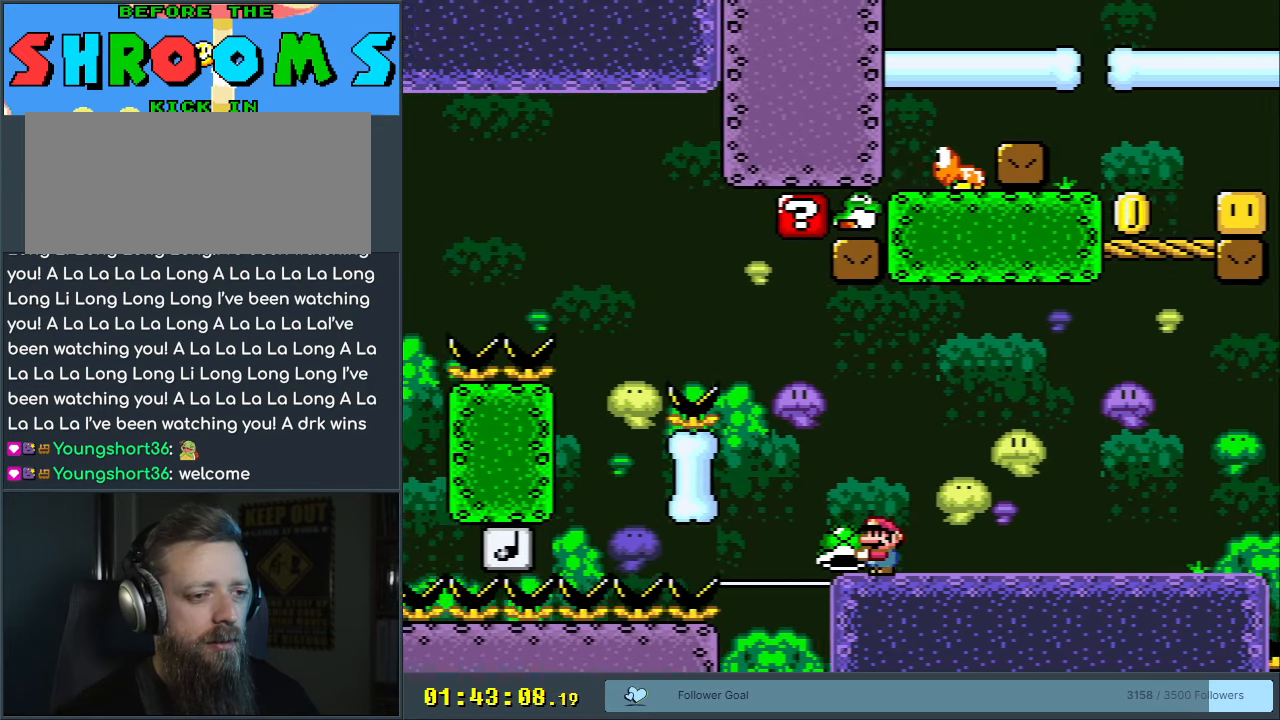
{"buttons": ["Y", "DPAD_RIGHT"], "events": [[67, "DPAD_RIGHT", "down"], [100, "B", "up"]]}
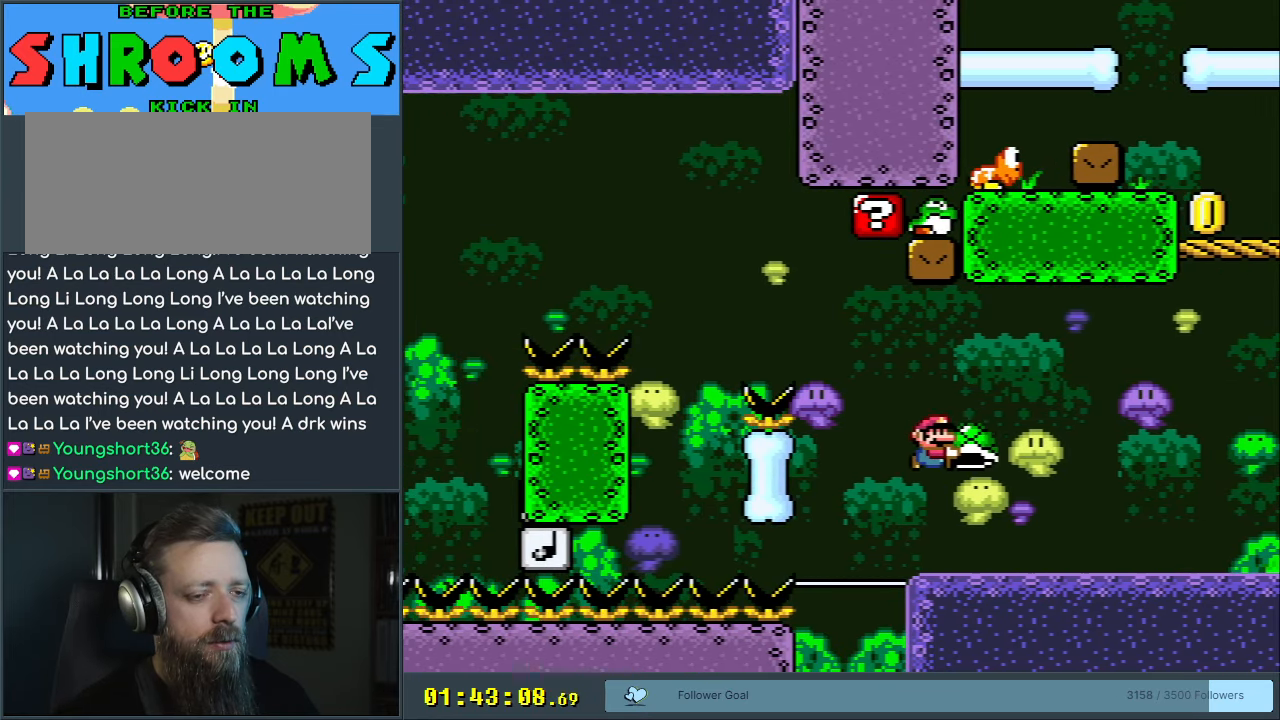
{"buttons": ["Y", "DPAD_LEFT"], "events": [[67, "DPAD_RIGHT", "up"], [167, "DPAD_RIGHT", "down"], [200, "DPAD_RIGHT", "up"], [350, "DPAD_LEFT", "down"]]}
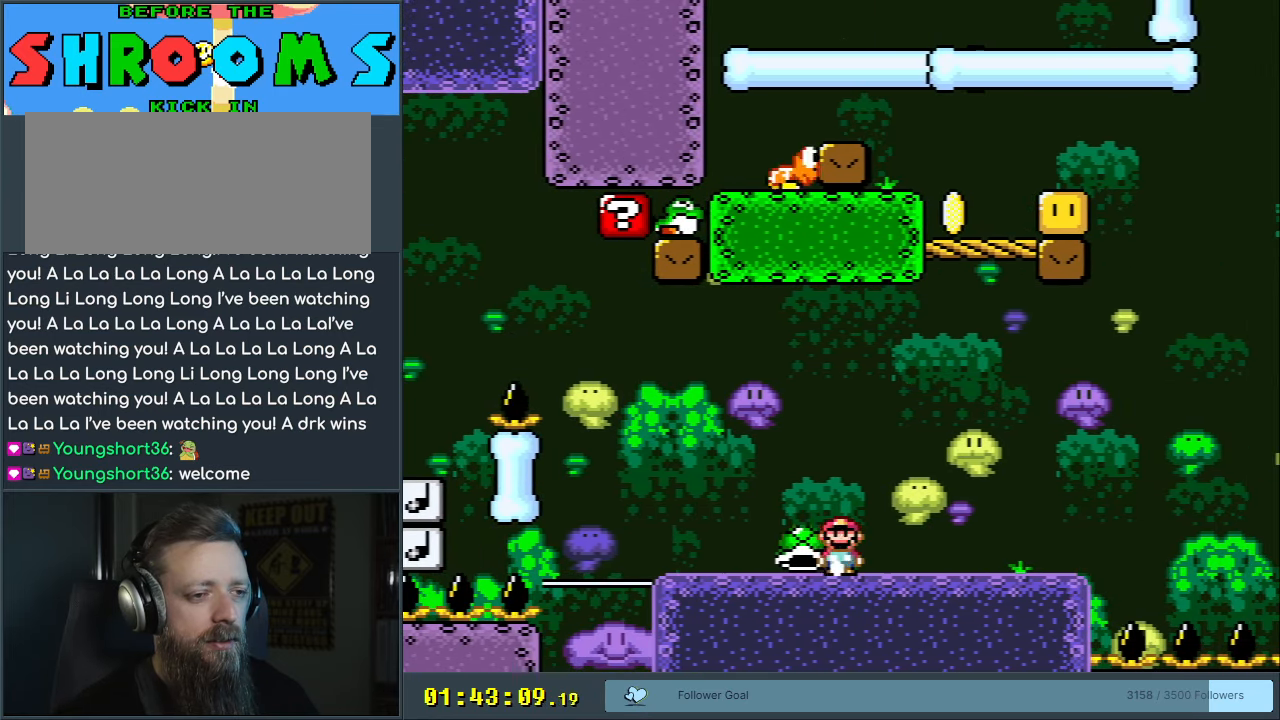
{"buttons": ["Y"], "events": [[200, "DPAD_LEFT", "up"]]}
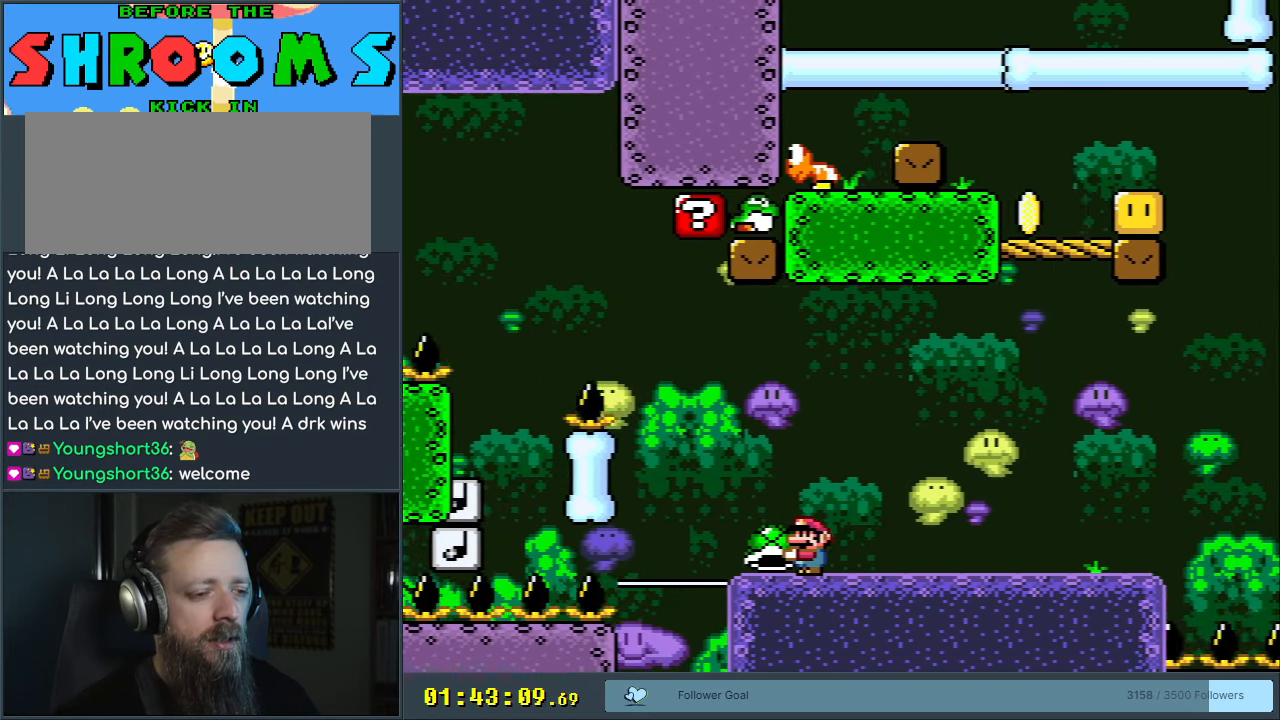
{"buttons": ["Y"], "events": []}
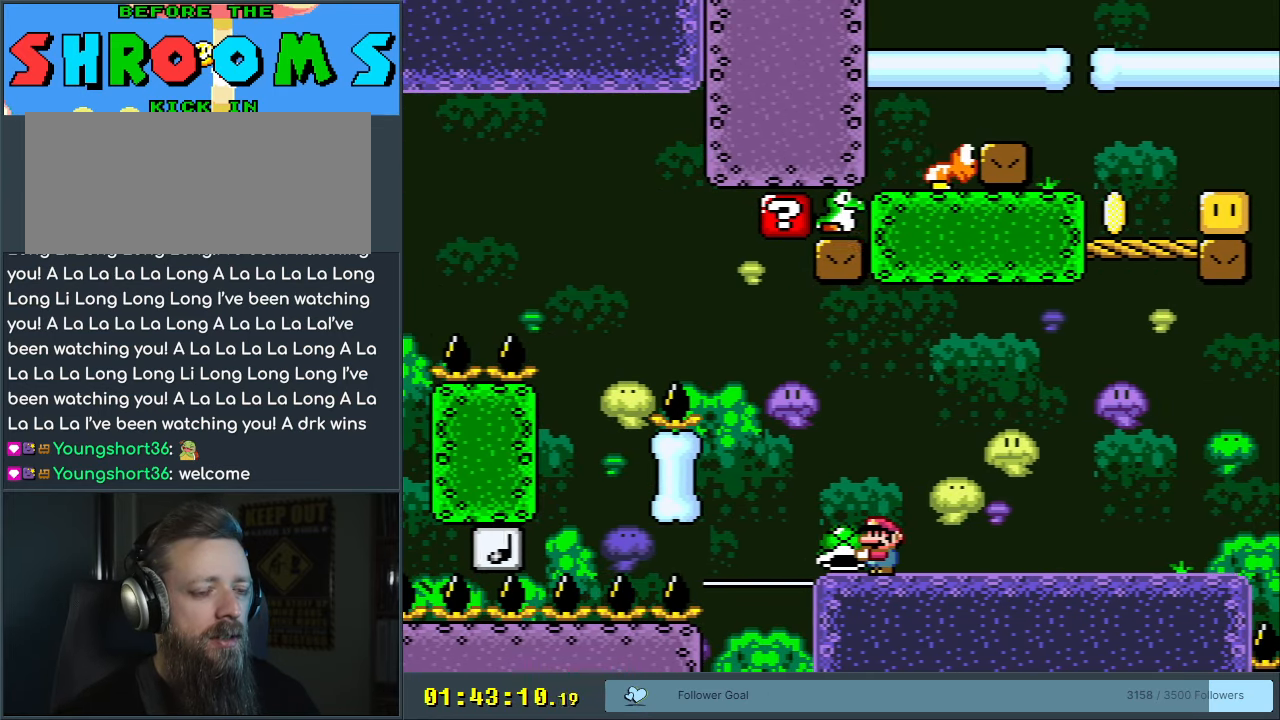
{"buttons": ["B", "Y"], "events": [[83, "B", "down"]]}
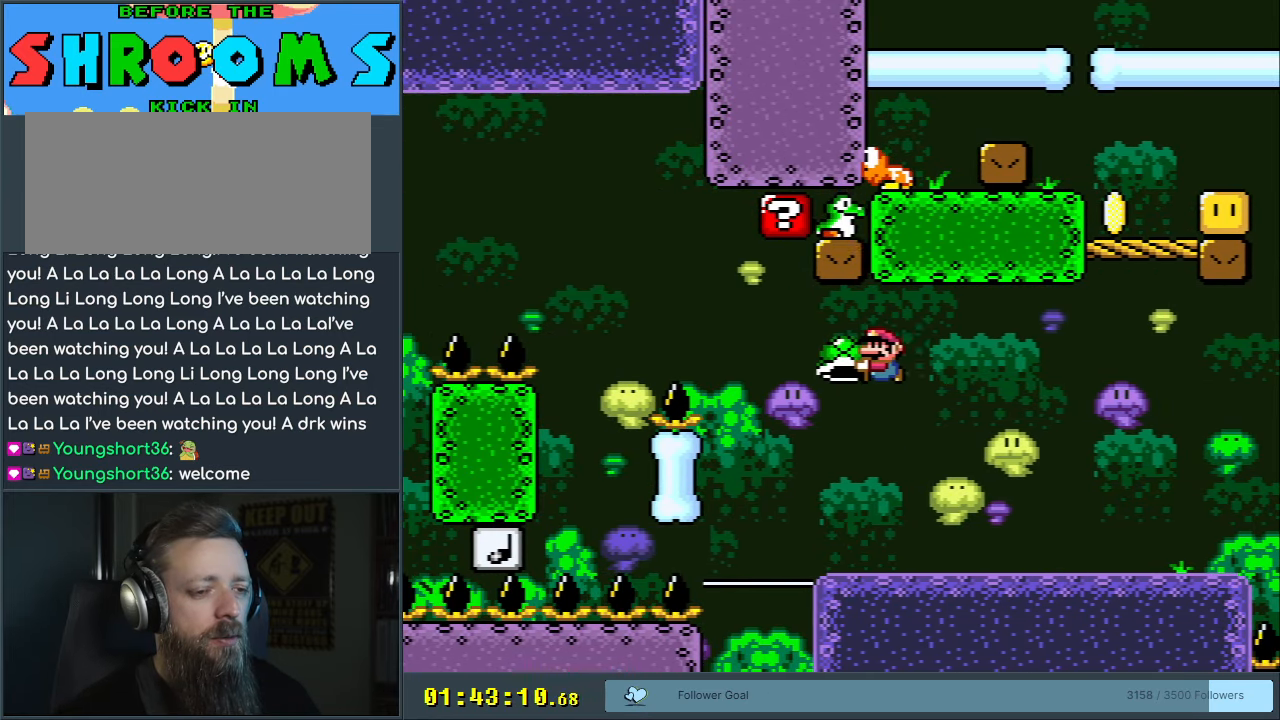
{"buttons": ["Y", "DPAD_RIGHT"], "events": [[83, "DPAD_LEFT", "down"], [150, "B", "up"], [200, "DPAD_LEFT", "up"], [400, "DPAD_RIGHT", "down"]]}
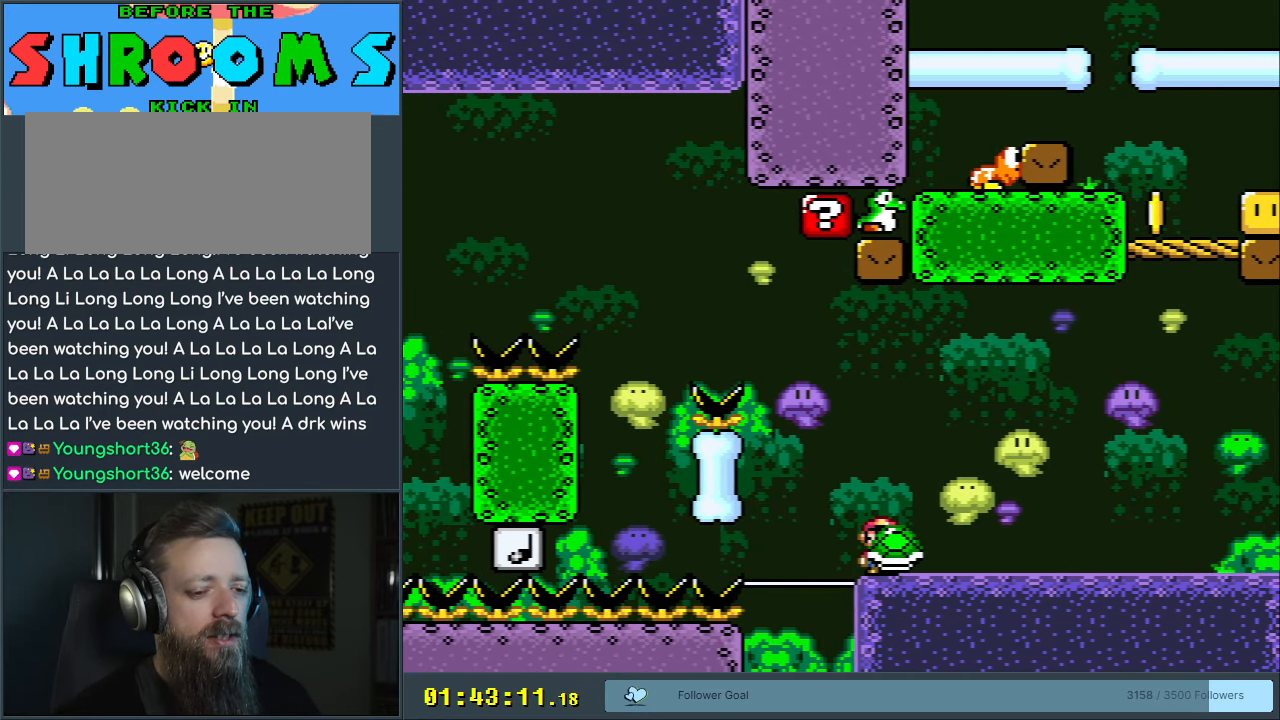
{"buttons": ["Y", "DPAD_RIGHT"], "events": []}
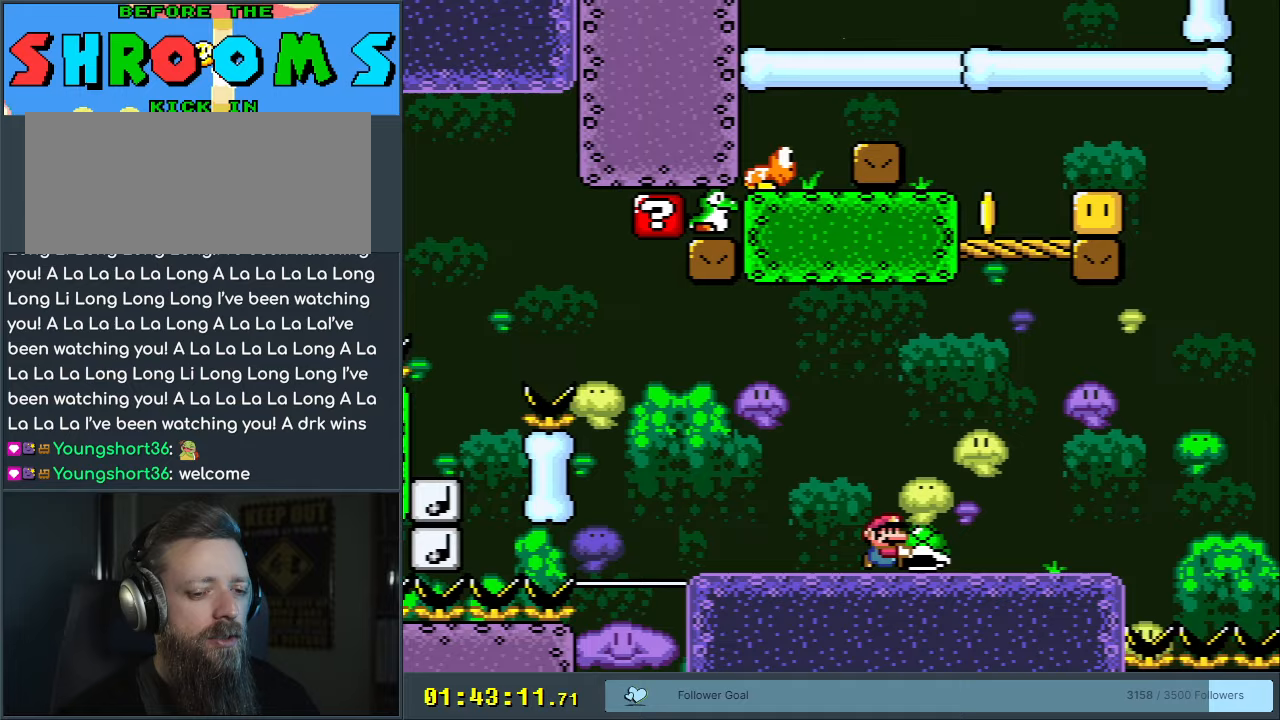
{"buttons": ["Y", "DPAD_LEFT"], "events": [[333, "B", "down"], [350, "DPAD_RIGHT", "up"], [400, "B", "up"], [467, "DPAD_LEFT", "down"]]}
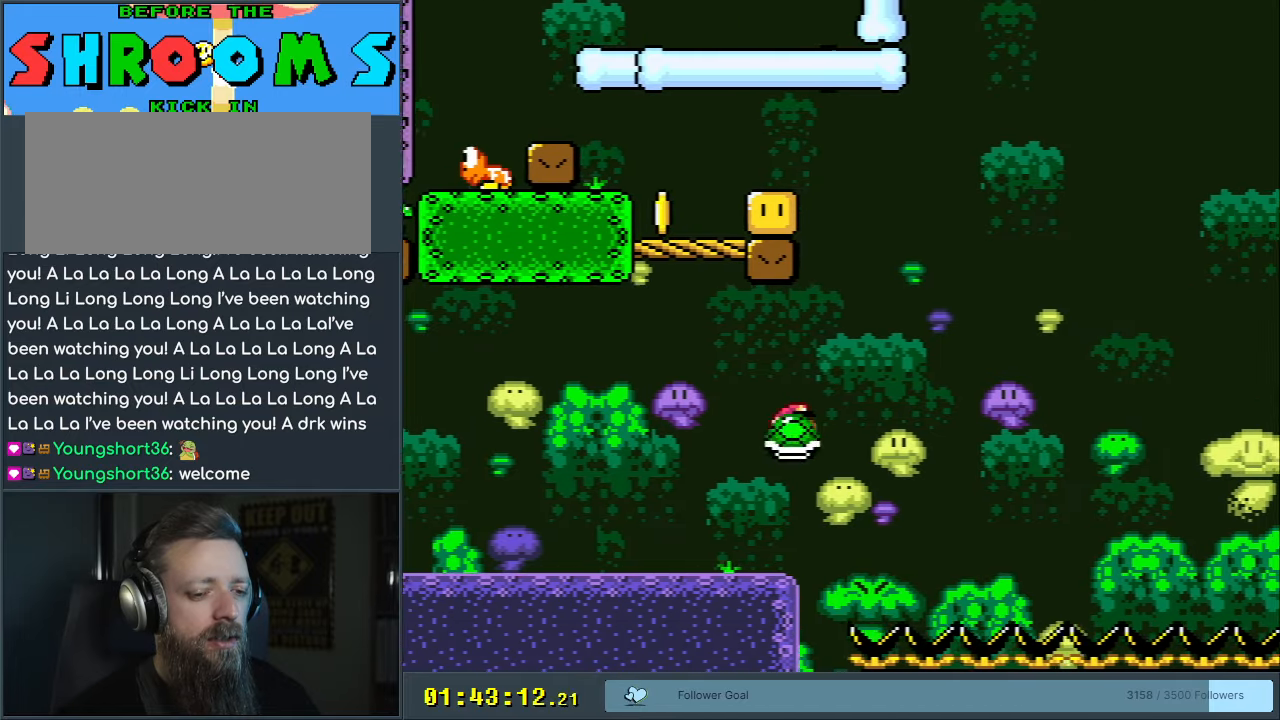
{"buttons": ["Y", "DPAD_LEFT"], "events": []}
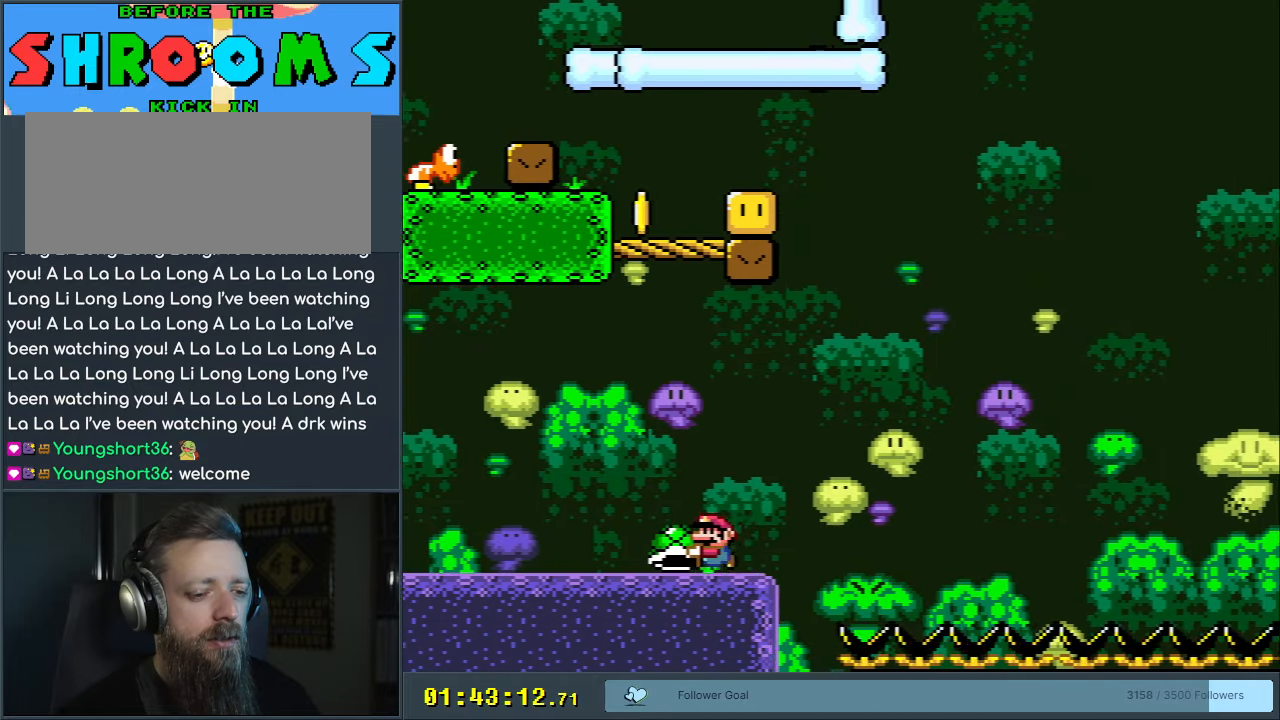
{"buttons": ["Y", "DPAD_LEFT"], "events": []}
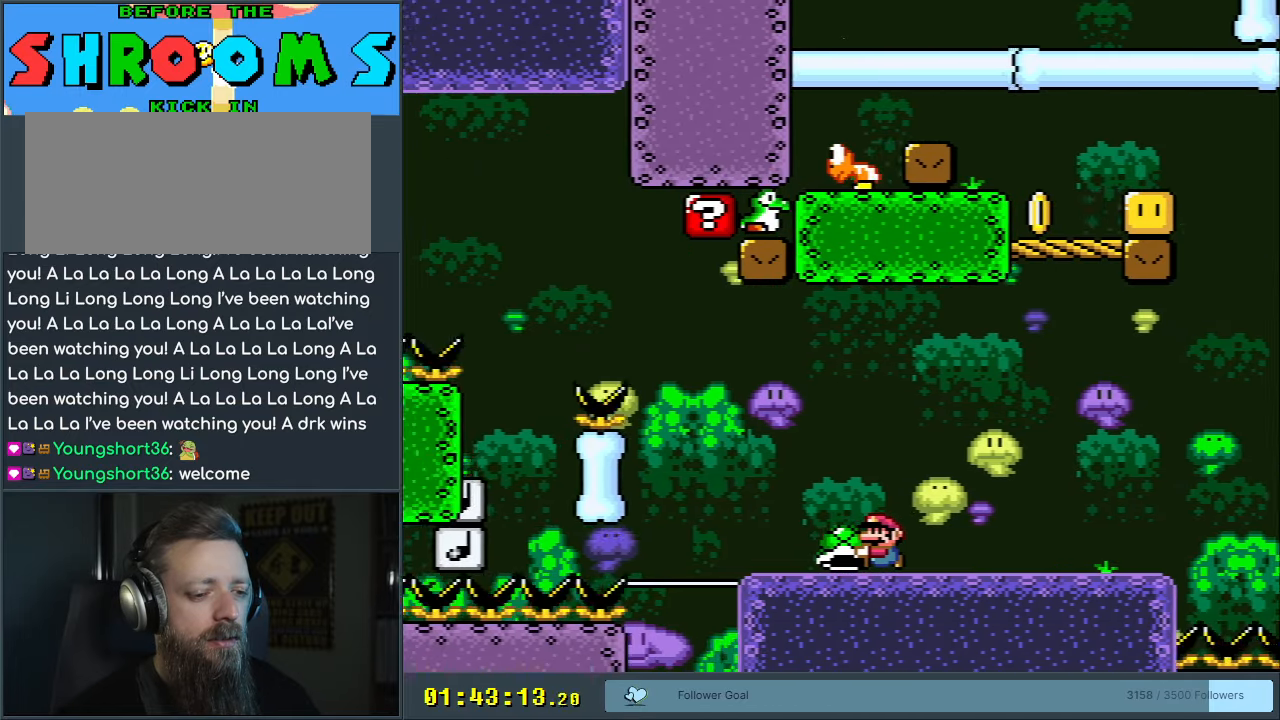
{"buttons": ["B", "Y", "DPAD_RIGHT"], "events": [[133, "B", "down"], [133, "DPAD_LEFT", "up"], [133, "DPAD_RIGHT", "down"]]}
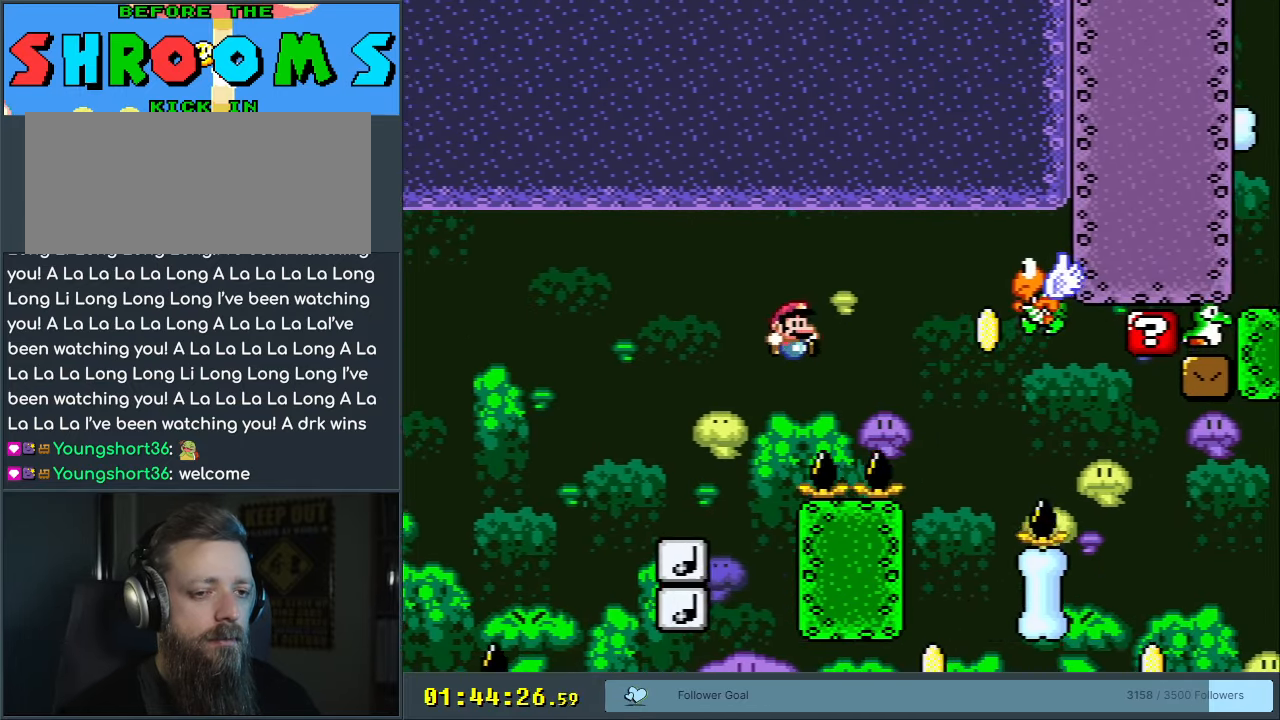
{"buttons": ["Y"], "events": [[183, "DPAD_RIGHT", "up"], [300, "DPAD_LEFT", "down"], [367, "B", "up"], [483, "DPAD_LEFT", "up"]]}
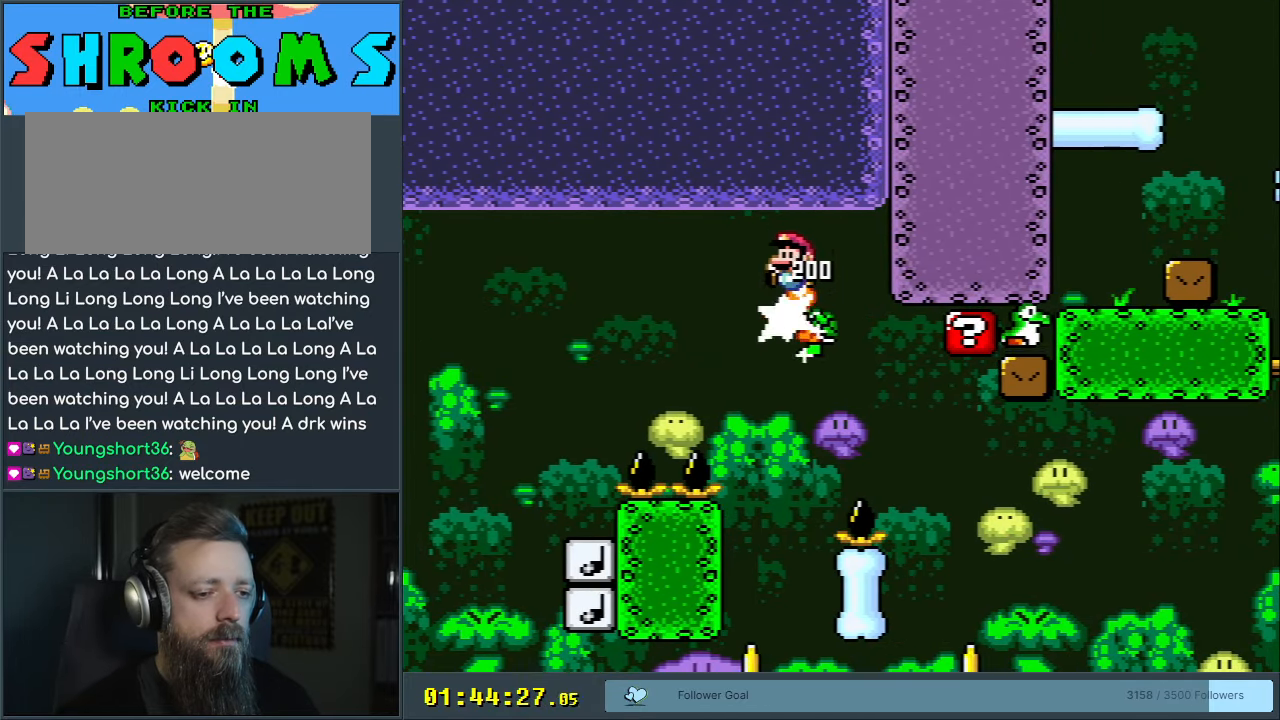
{"buttons": ["B", "Y"], "events": [[383, "B", "down"]]}
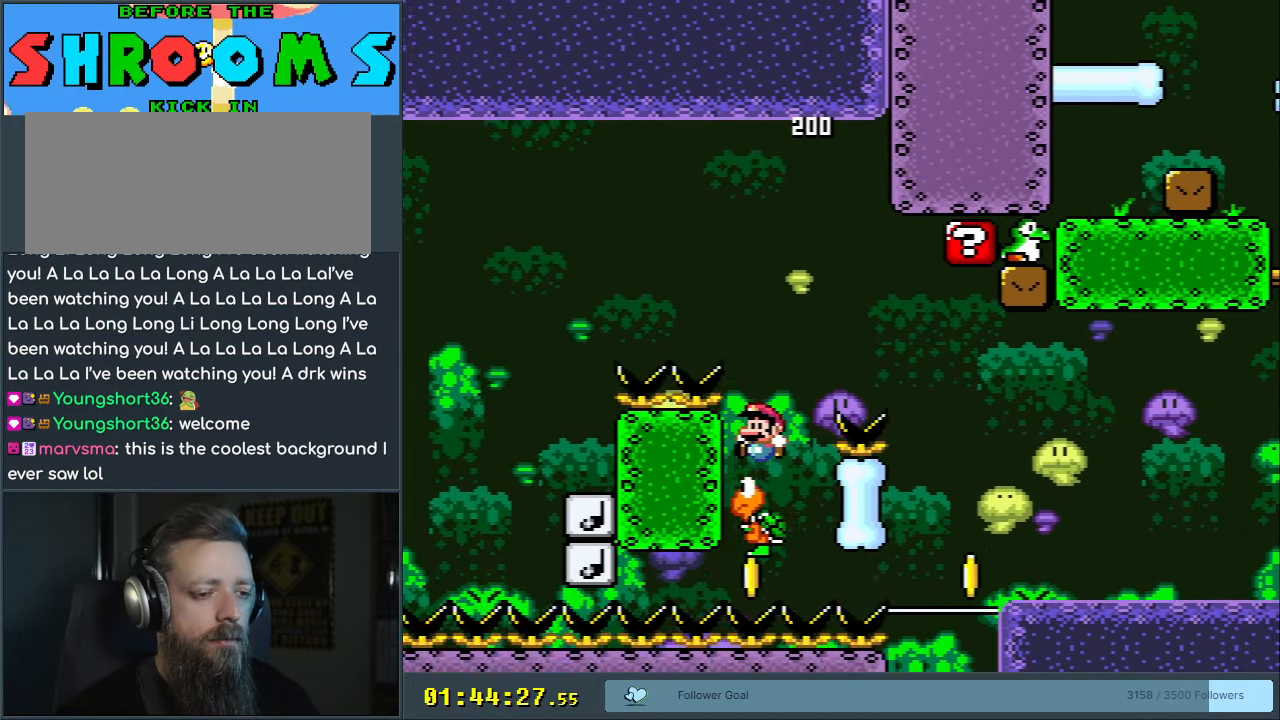
{"buttons": ["B", "Y", "DPAD_RIGHT"], "events": [[67, "DPAD_RIGHT", "down"], [350, "B", "up"], [383, "B", "down"]]}
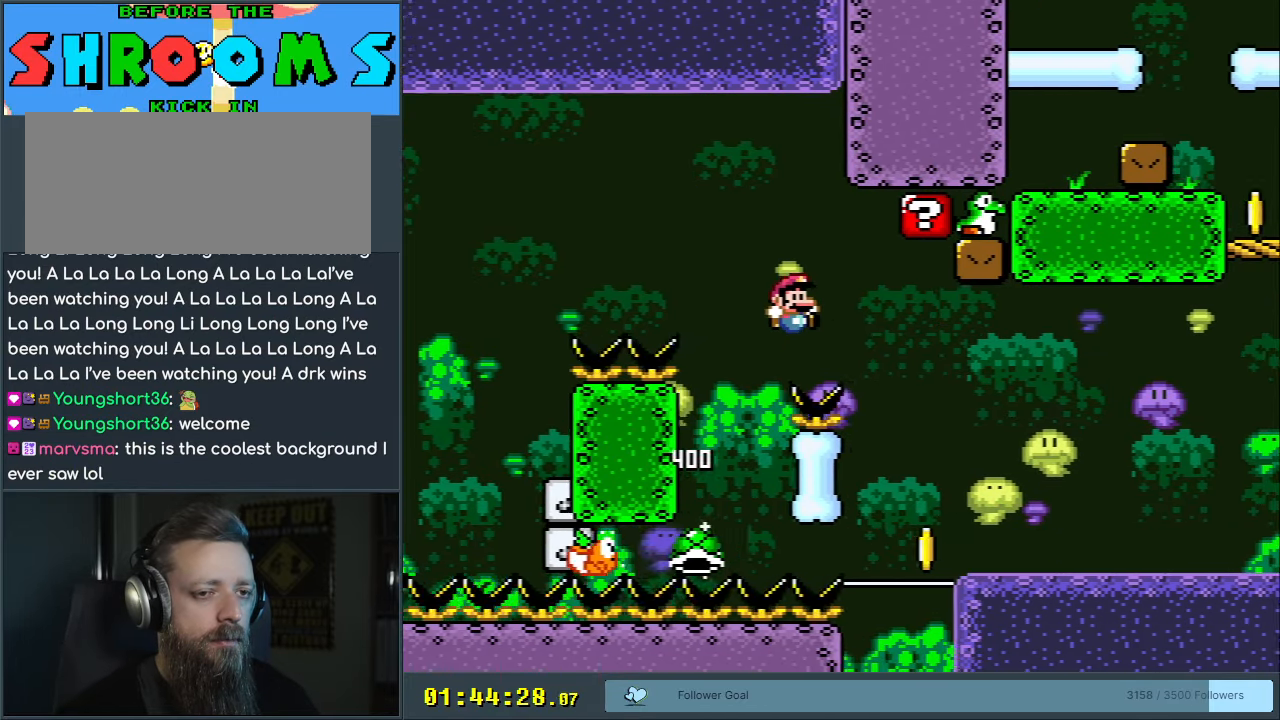
{"buttons": ["Y"], "events": [[183, "DPAD_RIGHT", "up"], [317, "DPAD_LEFT", "down"], [433, "B", "up"], [450, "DPAD_LEFT", "up"]]}
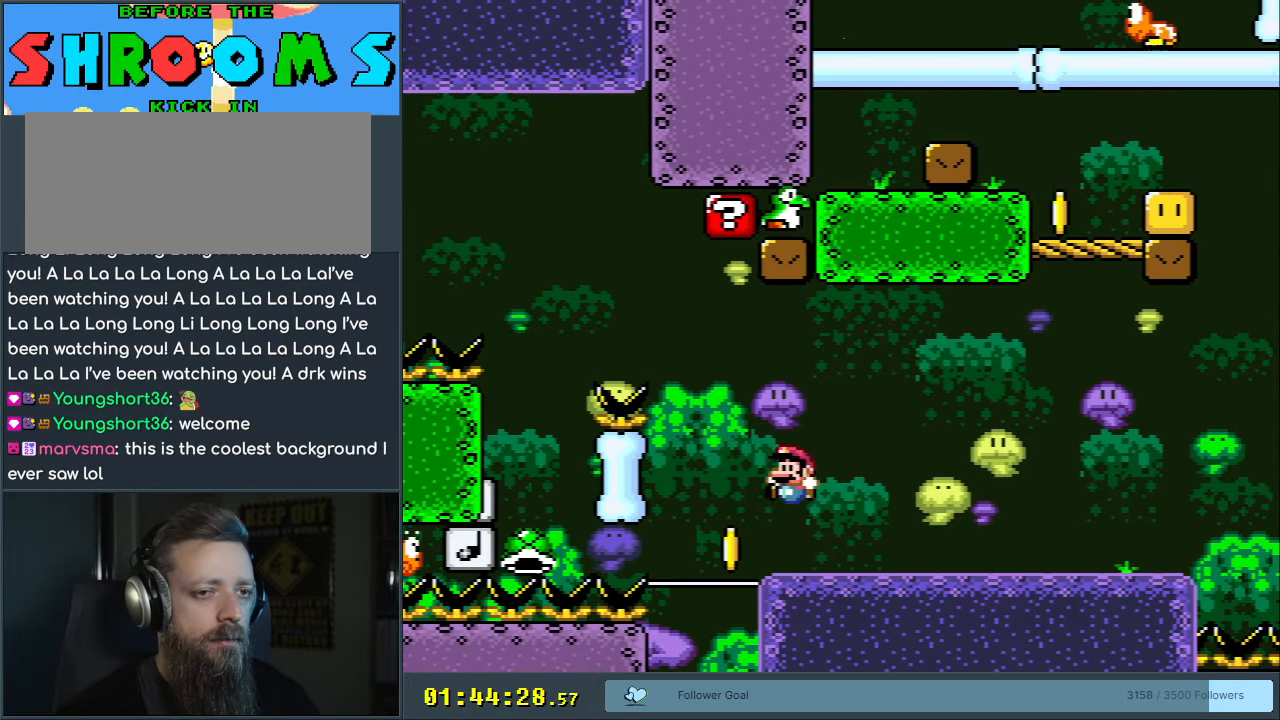
{"buttons": ["Y"], "events": []}
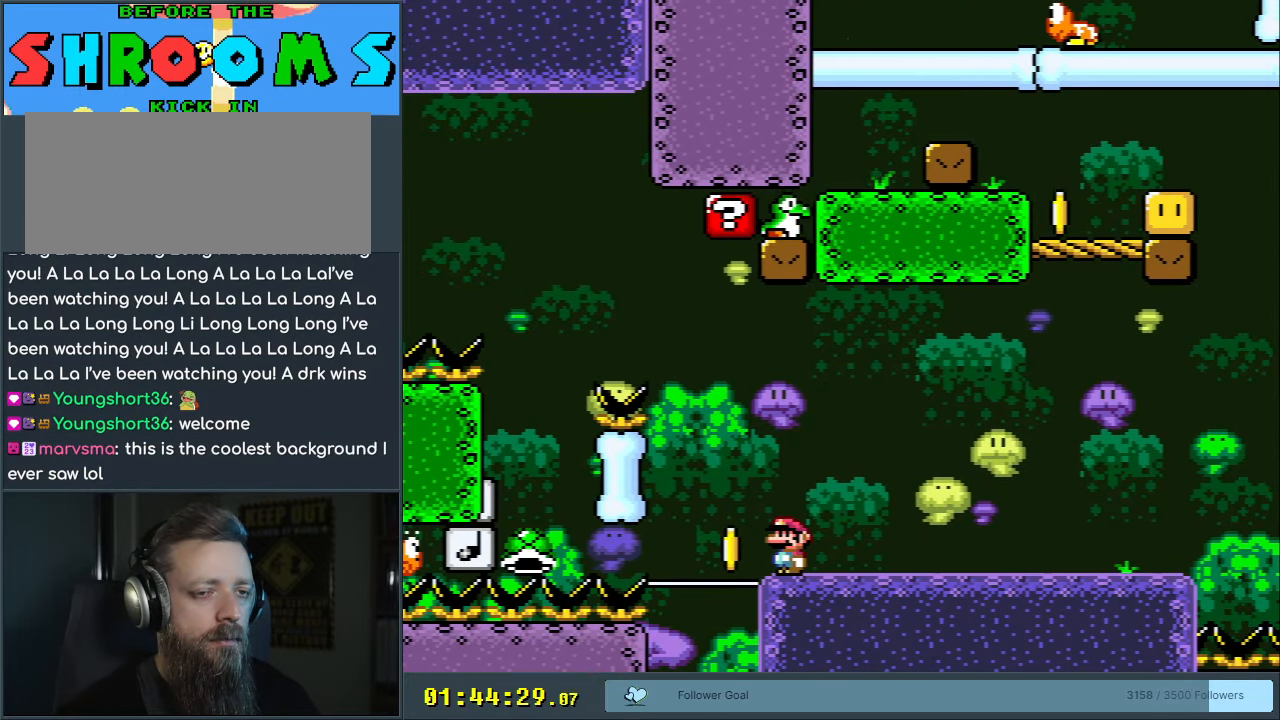
{"buttons": ["Y"], "events": [[117, "DPAD_RIGHT", "down"], [317, "DPAD_RIGHT", "up"]]}
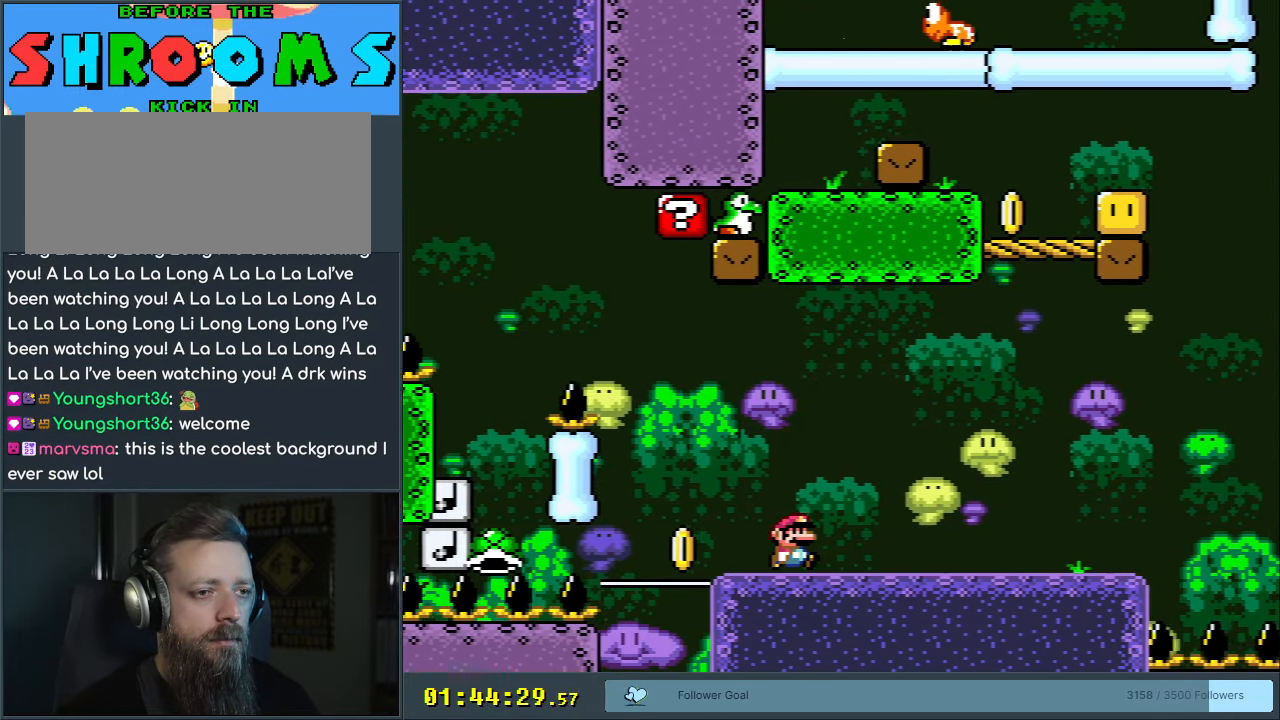
{"buttons": ["Y", "DPAD_LEFT"], "events": [[17, "DPAD_RIGHT", "down"], [133, "DPAD_RIGHT", "up"], [450, "DPAD_LEFT", "down"]]}
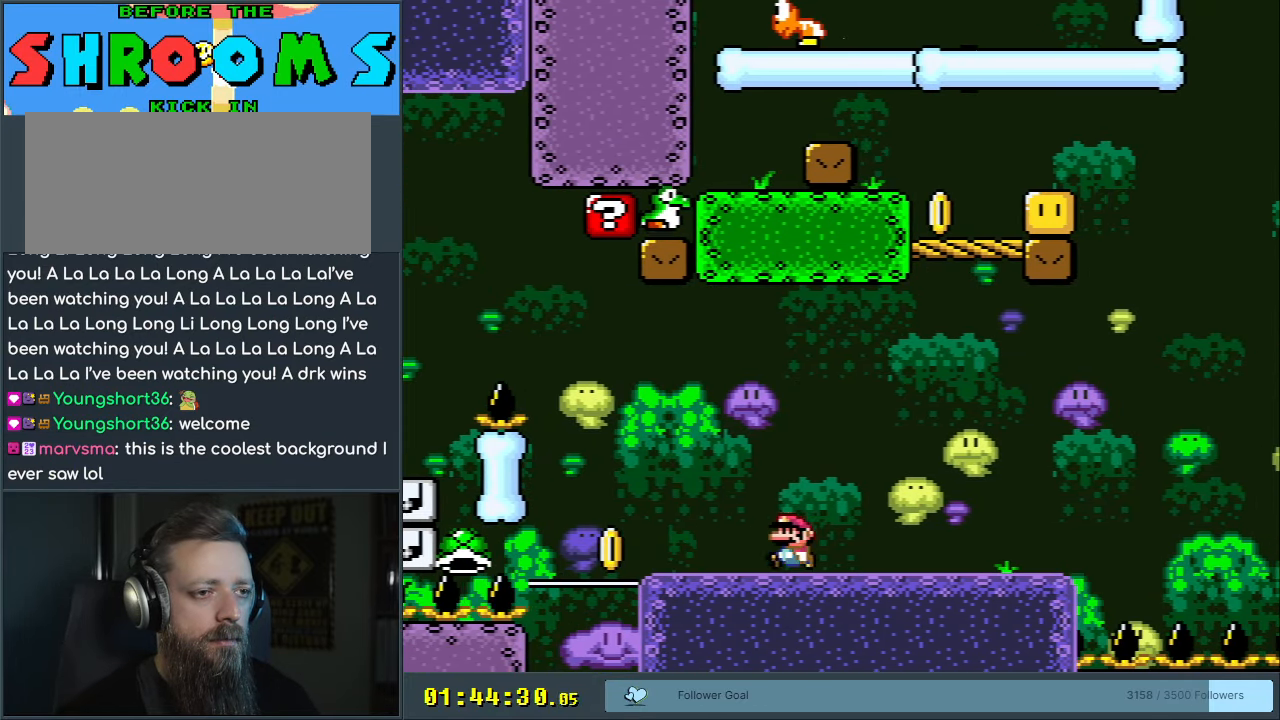
{"buttons": ["Y"], "events": [[217, "DPAD_LEFT", "up"], [367, "DPAD_RIGHT", "down"], [400, "DPAD_RIGHT", "up"]]}
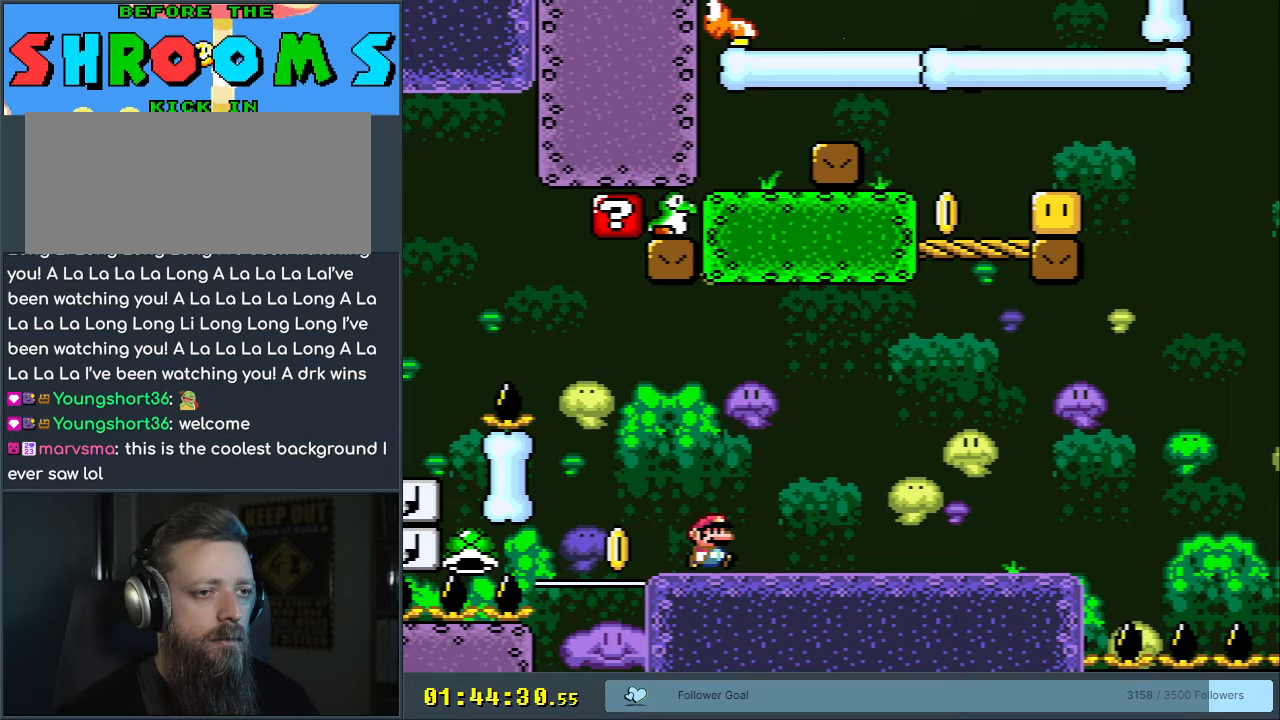
{"buttons": ["B", "Y", "DPAD_LEFT"], "events": [[167, "DPAD_LEFT", "down"], [450, "B", "down"]]}
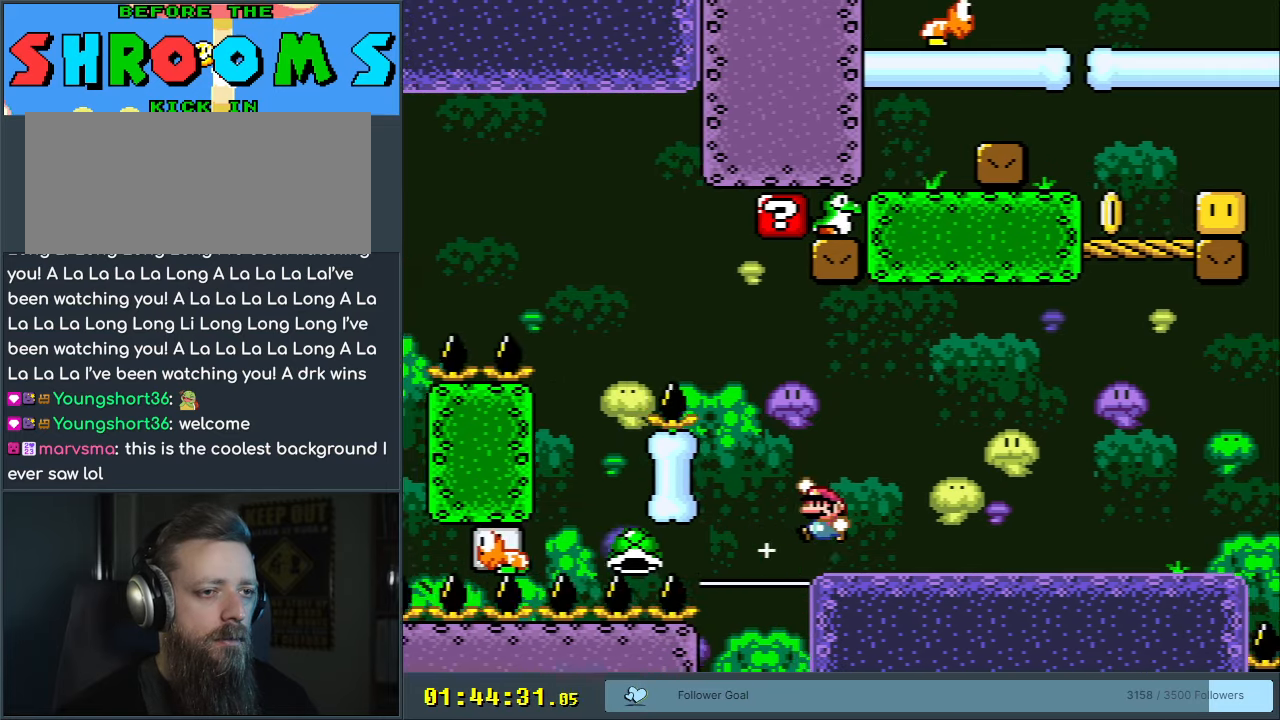
{"buttons": ["B", "Y", "DPAD_RIGHT"], "events": [[67, "DPAD_LEFT", "up"], [183, "DPAD_RIGHT", "down"]]}
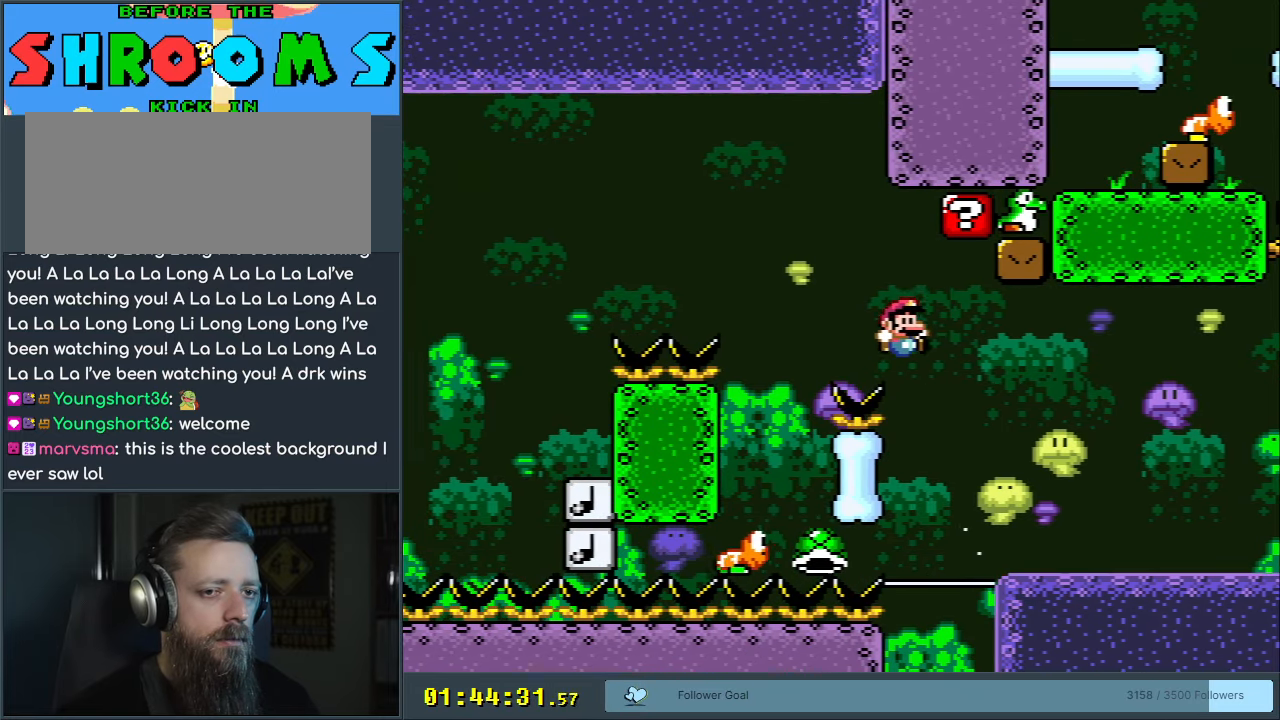
{"buttons": ["Y"], "events": [[233, "DPAD_RIGHT", "up"], [383, "DPAD_LEFT", "down"], [450, "B", "up"], [500, "DPAD_LEFT", "up"]]}
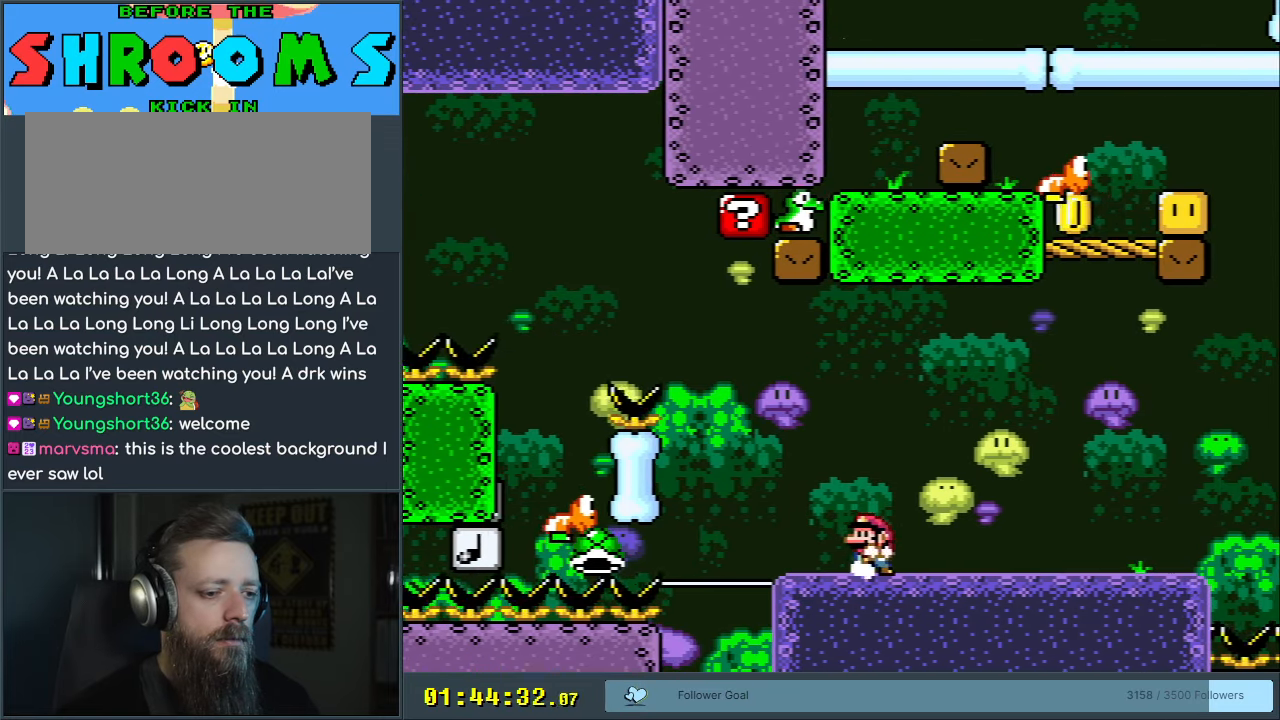
{"buttons": ["Y"], "events": [[150, "DPAD_RIGHT", "down"], [200, "DPAD_RIGHT", "up"]]}
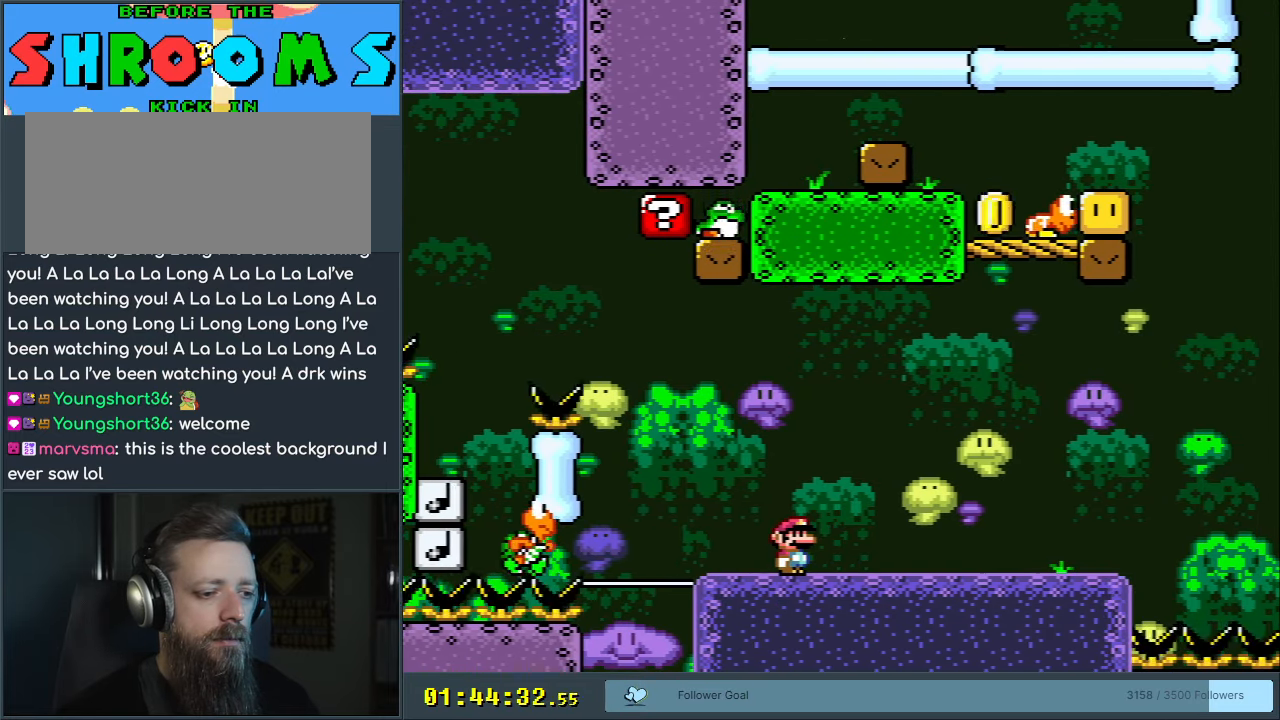
{"buttons": ["Y"], "events": [[167, "DPAD_RIGHT", "down"], [317, "DPAD_RIGHT", "up"]]}
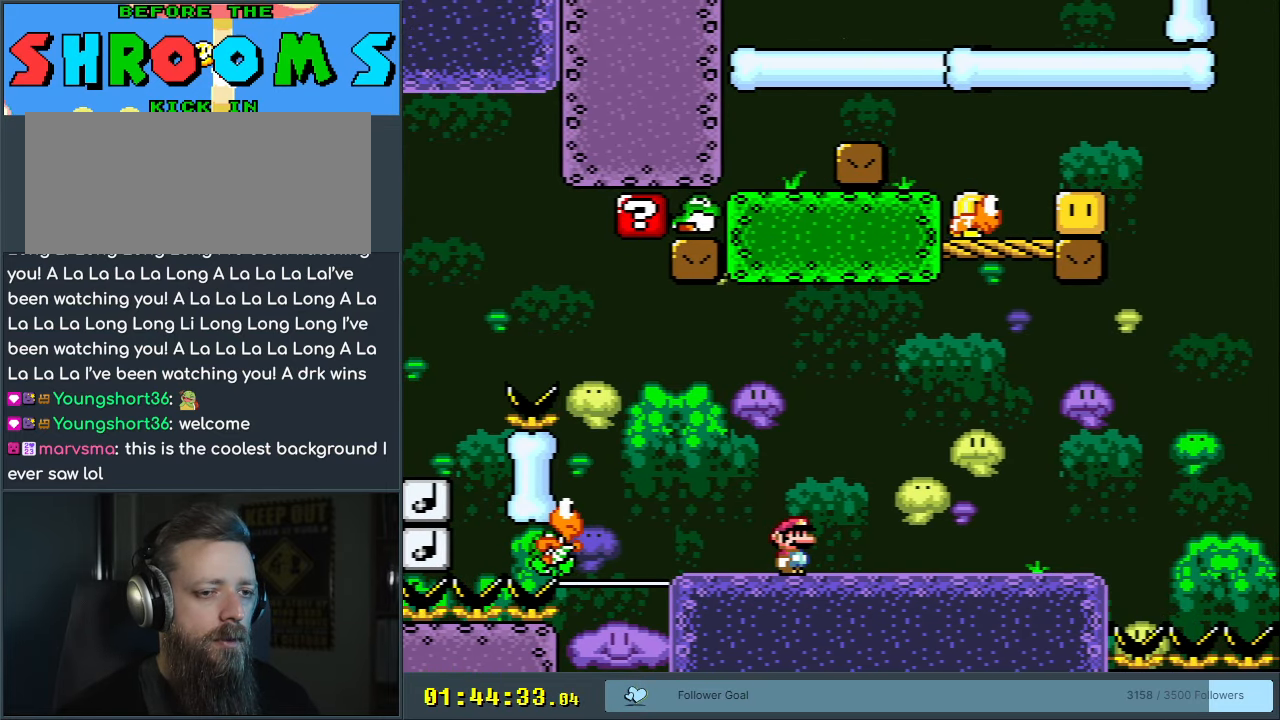
{"buttons": ["Y"], "events": [[217, "DPAD_RIGHT", "down"], [300, "DPAD_RIGHT", "up"]]}